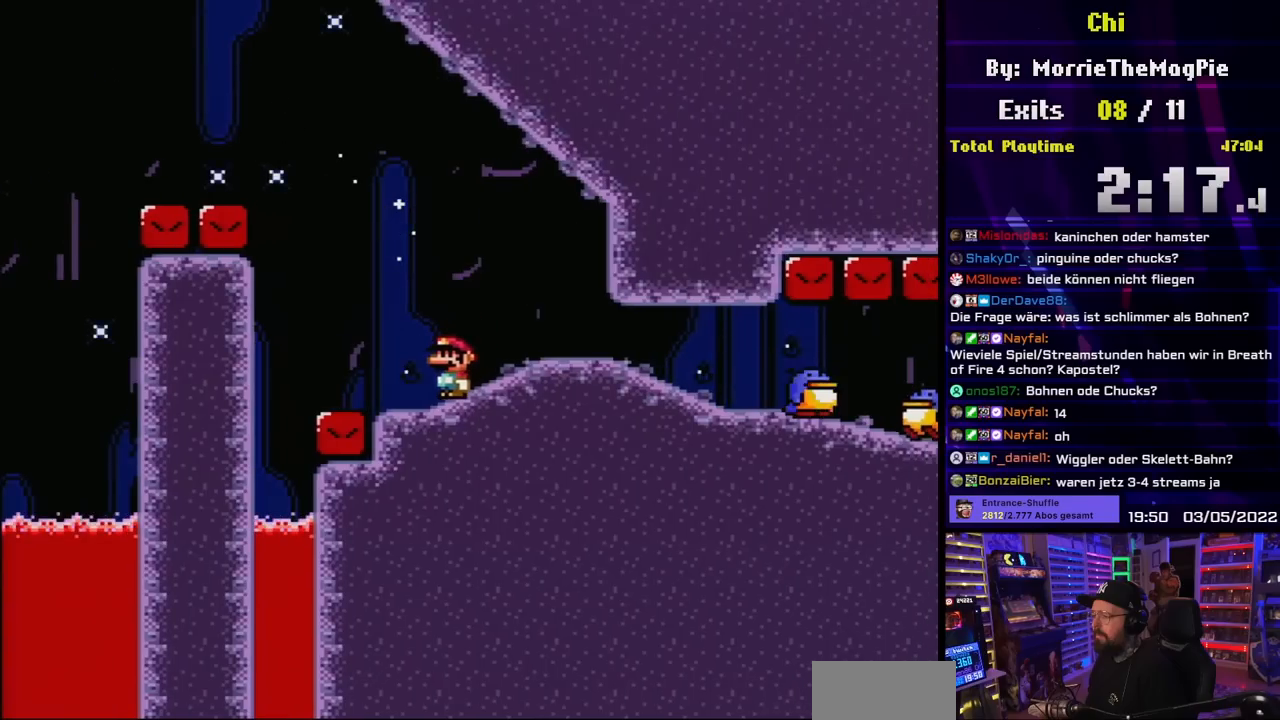
Gameplay with a controller (Nintendo layout); each line is a JSON object with the inputs held at the frame after it. "events" lists button and stick changes between this image and that frame as [ms after this image, input, new state], when the widget could be followed in between. Not read: L3 R3.
{"buttons": ["B", "Y"], "events": [[150, "DPAD_RIGHT", "down"], [200, "DPAD_RIGHT", "up"], [333, "B", "down"]]}
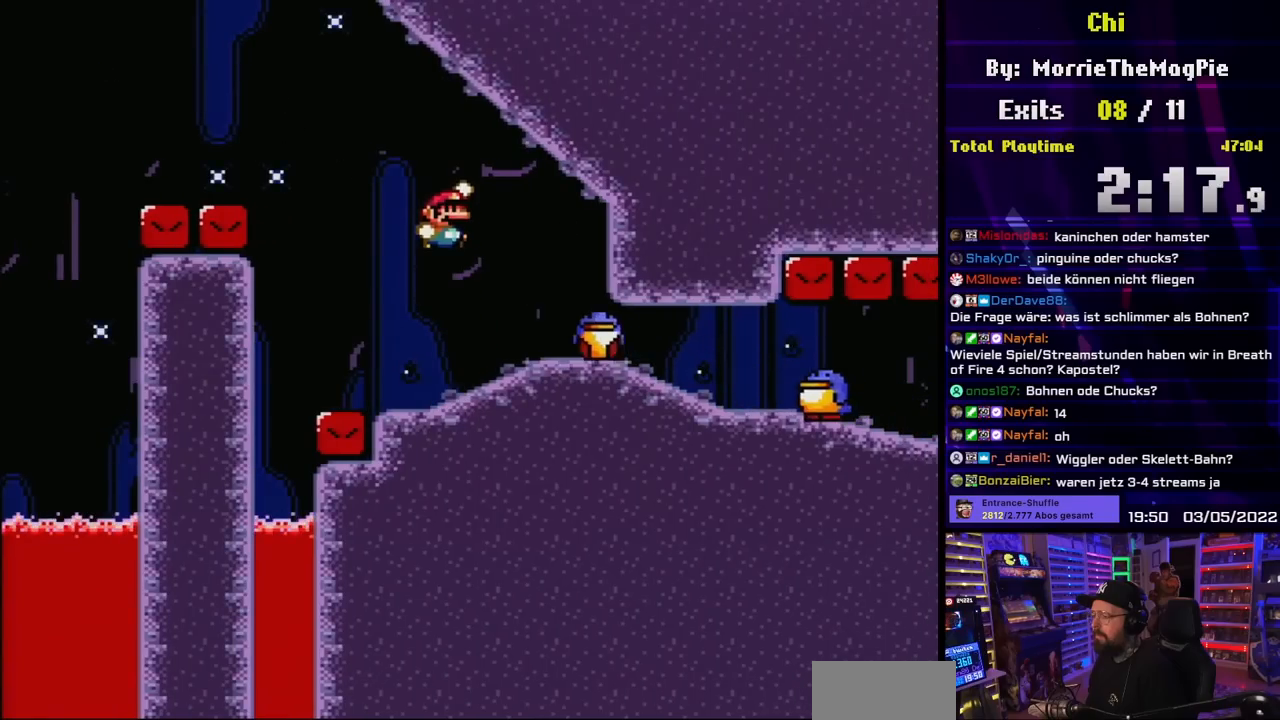
{"buttons": ["B", "Y", "DPAD_RIGHT"], "events": [[167, "DPAD_RIGHT", "down"]]}
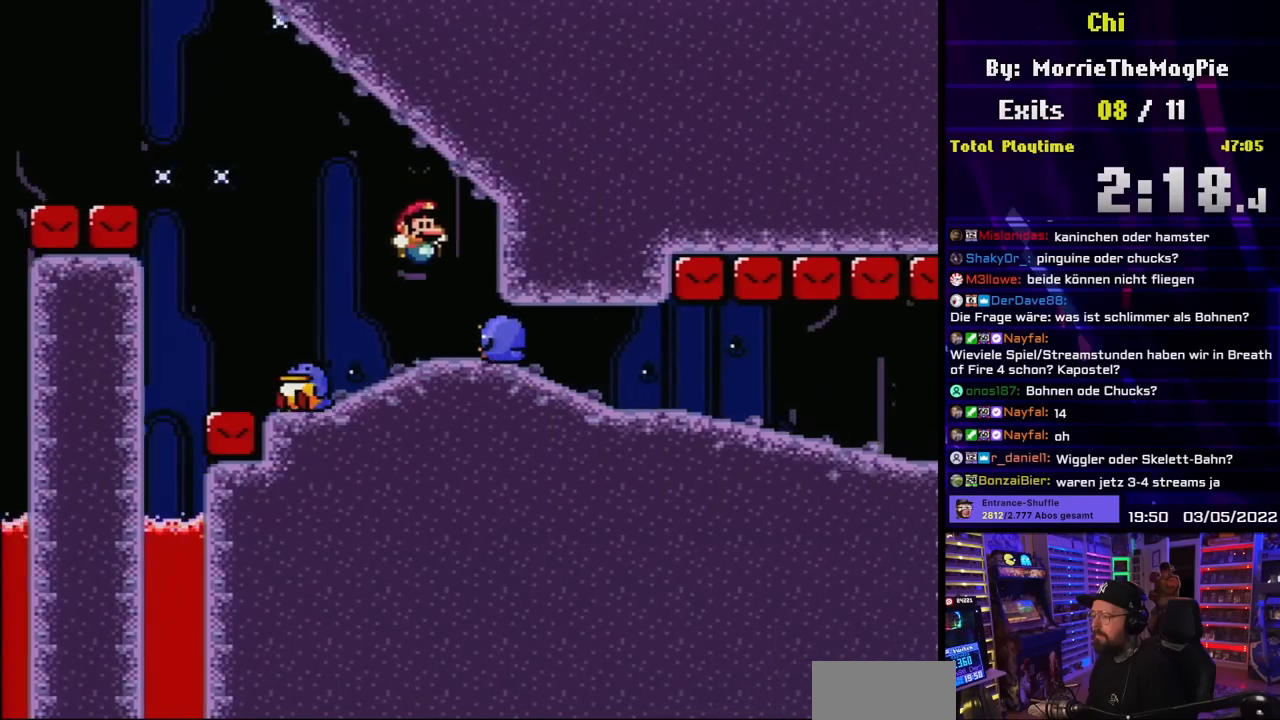
{"buttons": ["Y", "DPAD_RIGHT"], "events": [[183, "B", "up"]]}
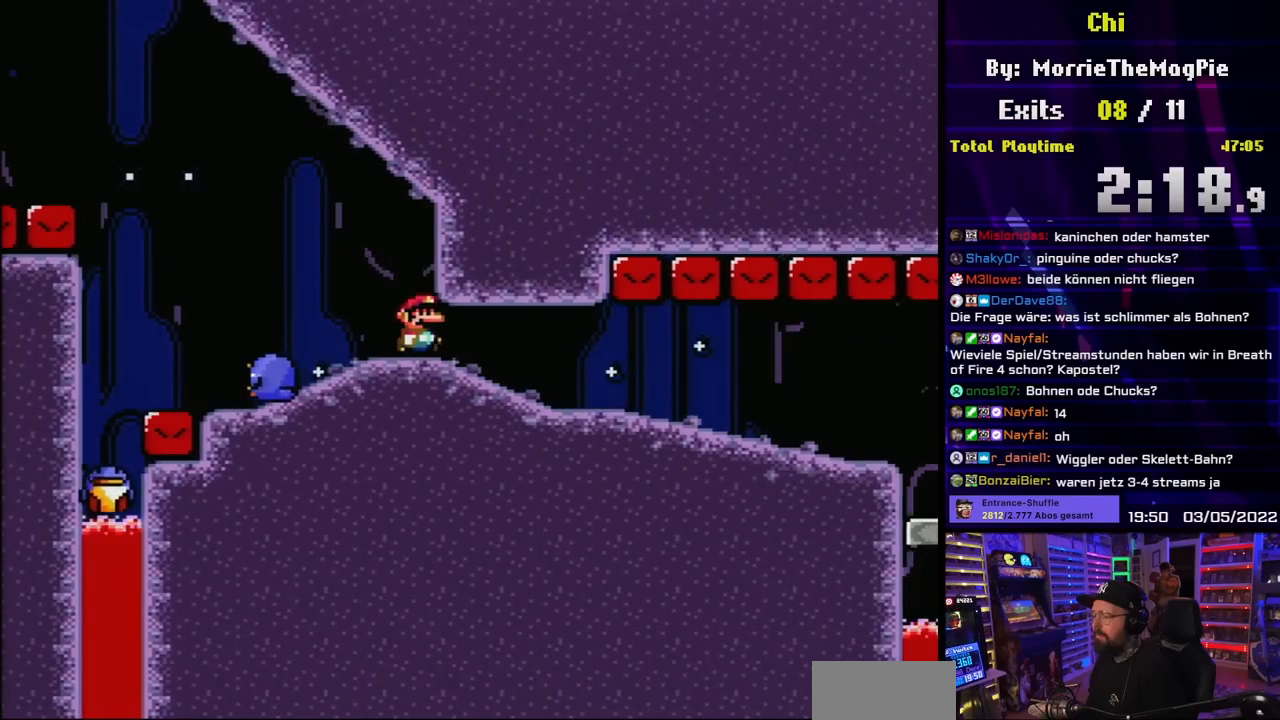
{"buttons": ["Y", "DPAD_RIGHT"], "events": []}
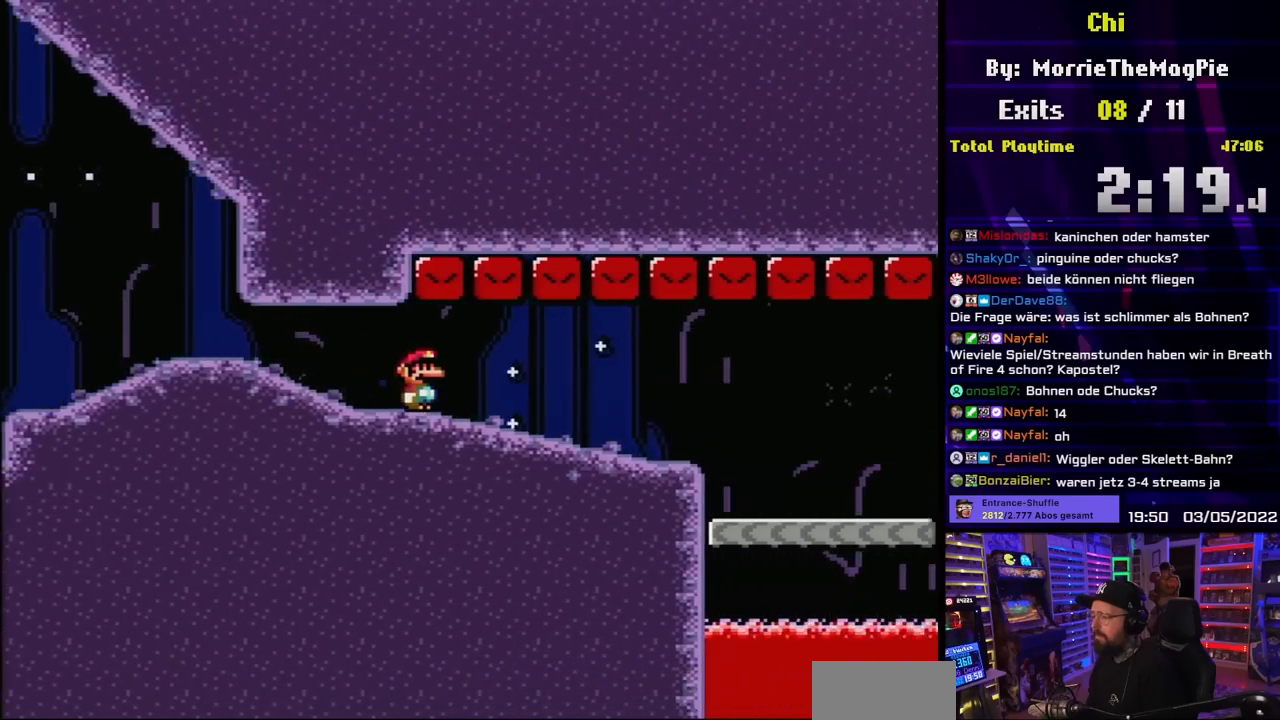
{"buttons": ["Y", "DPAD_RIGHT"], "events": []}
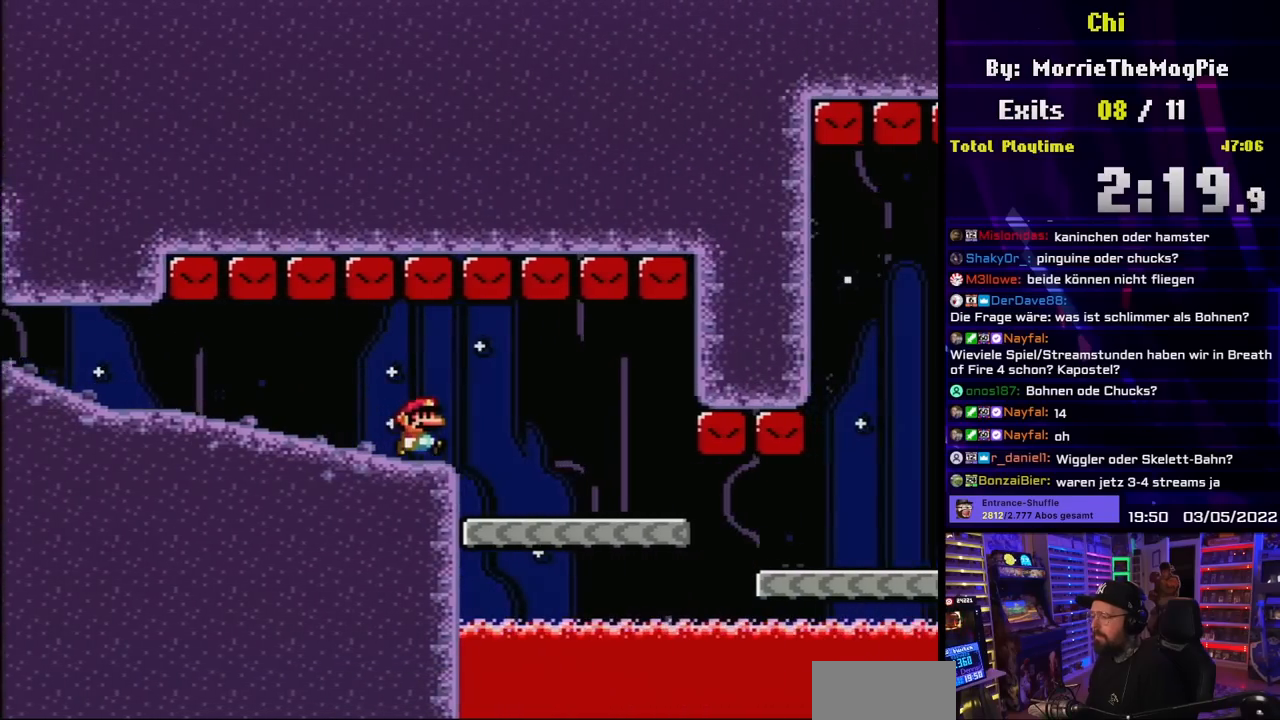
{"buttons": ["Y", "DPAD_RIGHT"], "events": []}
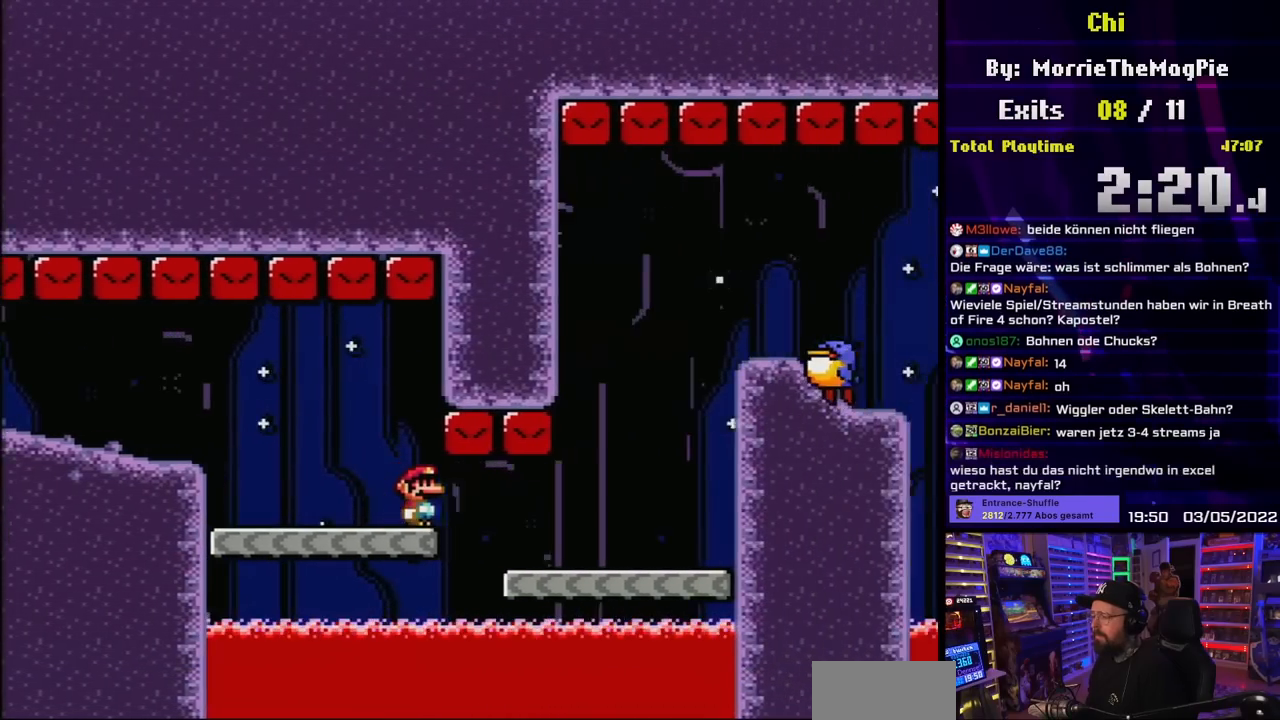
{"buttons": ["B", "Y"], "events": [[283, "DPAD_UP", "down"], [300, "B", "down"], [300, "DPAD_RIGHT", "up"], [317, "DPAD_LEFT", "down"], [317, "DPAD_UP", "up"], [500, "DPAD_LEFT", "up"]]}
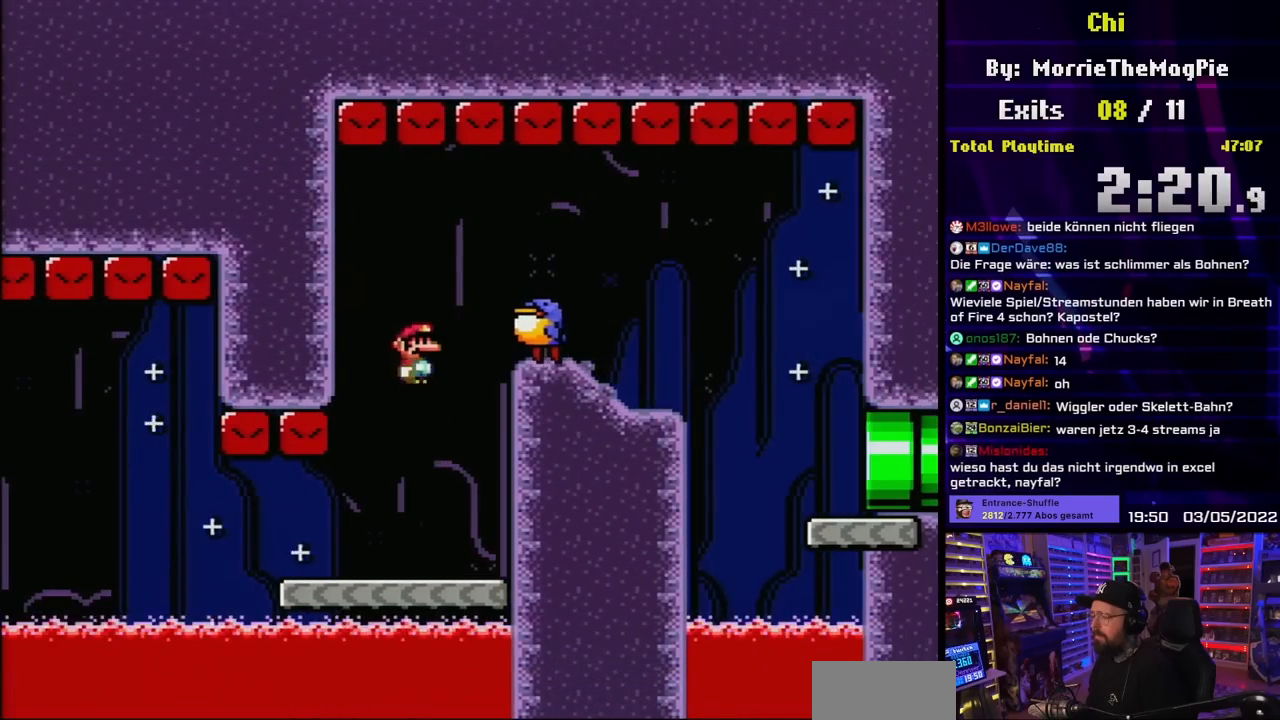
{"buttons": ["B", "Y", "DPAD_RIGHT"], "events": [[17, "DPAD_RIGHT", "down"]]}
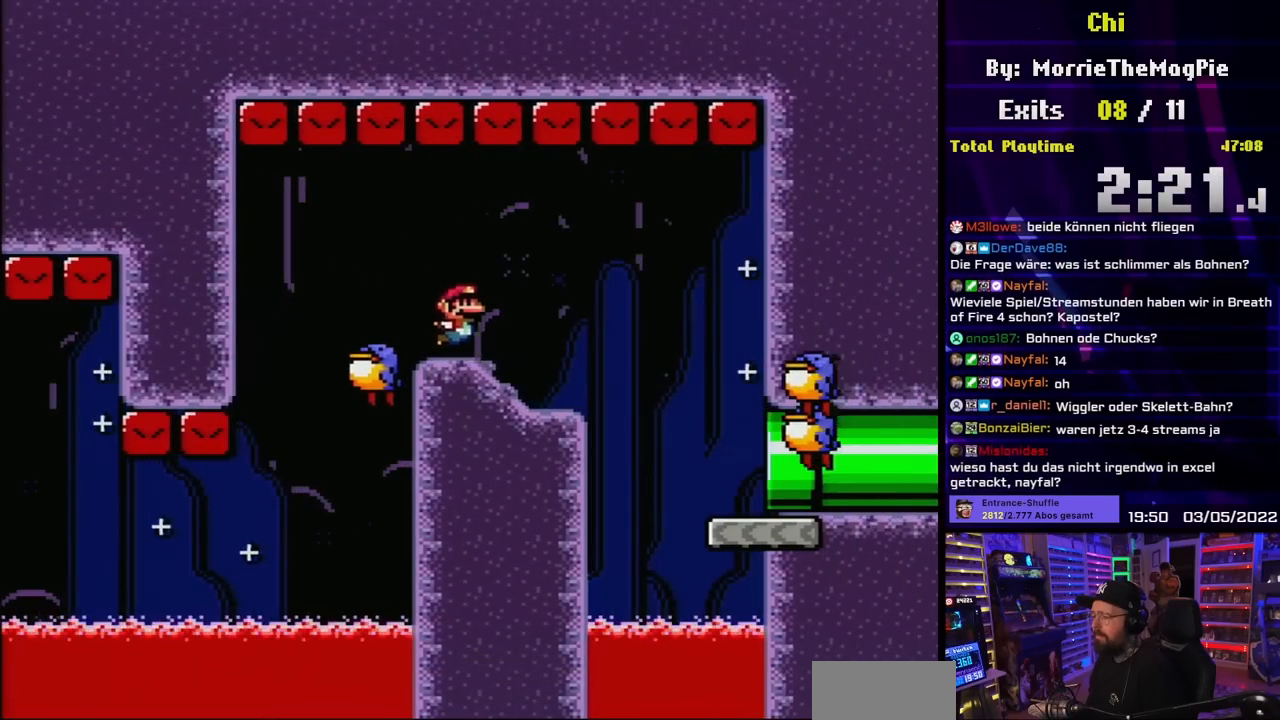
{"buttons": ["X"], "events": [[17, "DPAD_UP", "down"], [33, "DPAD_LEFT", "down"], [33, "DPAD_RIGHT", "up"], [33, "DPAD_UP", "up"], [83, "B", "up"], [300, "DPAD_LEFT", "up"], [383, "Y", "up"], [400, "X", "down"]]}
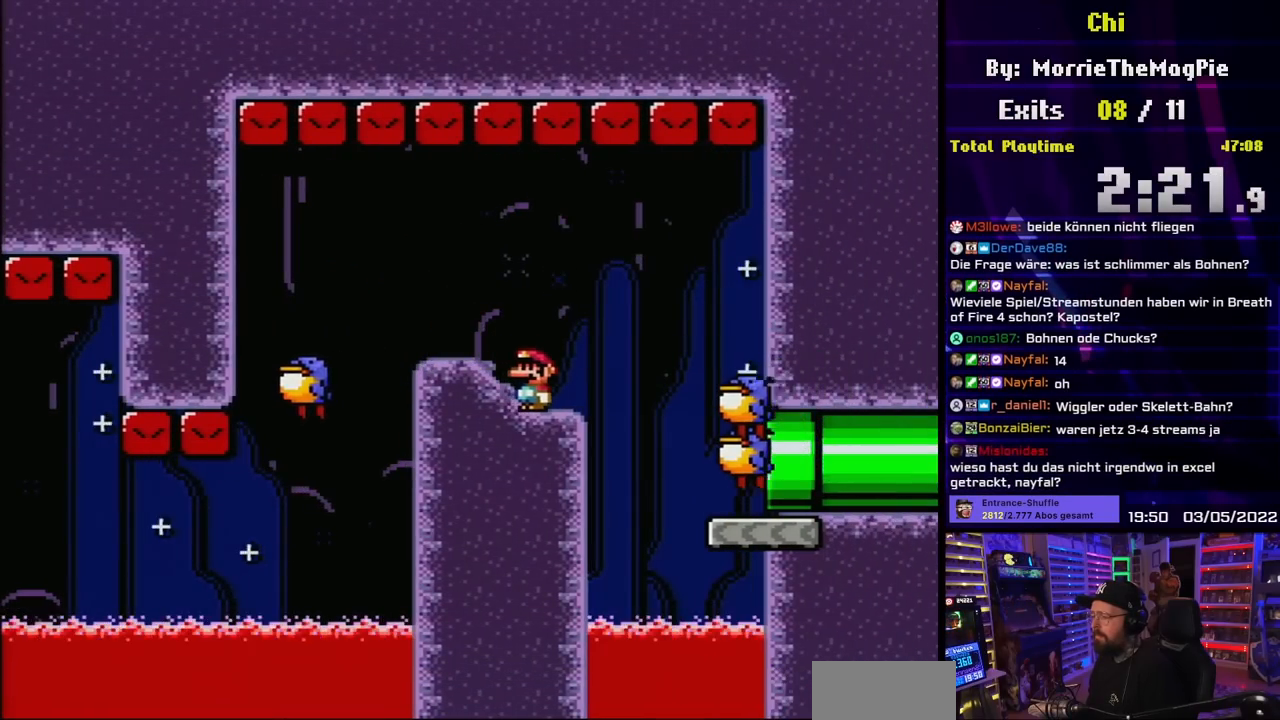
{"buttons": ["A", "X", "DPAD_RIGHT"], "events": [[117, "DPAD_RIGHT", "down"], [150, "A", "down"], [200, "A", "up"], [333, "A", "down"]]}
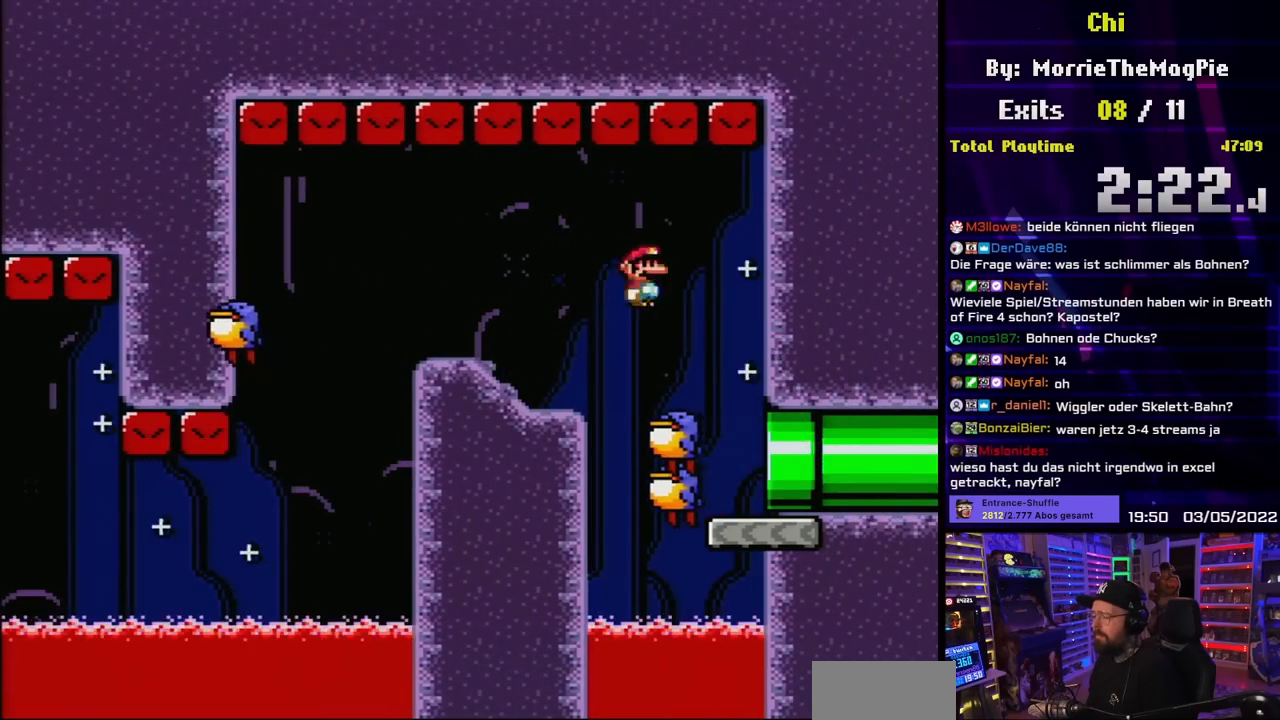
{"buttons": ["X", "DPAD_RIGHT"], "events": [[33, "A", "up"]]}
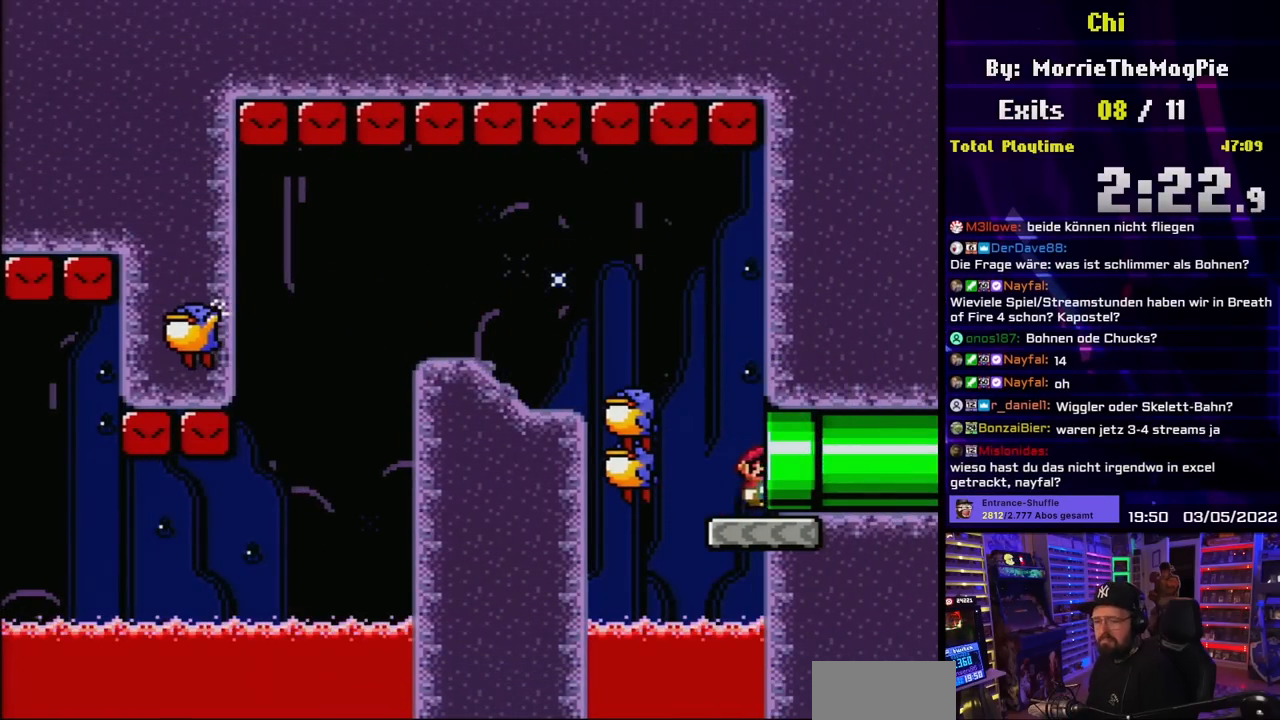
{"buttons": [], "events": [[217, "DPAD_RIGHT", "up"], [233, "X", "up"]]}
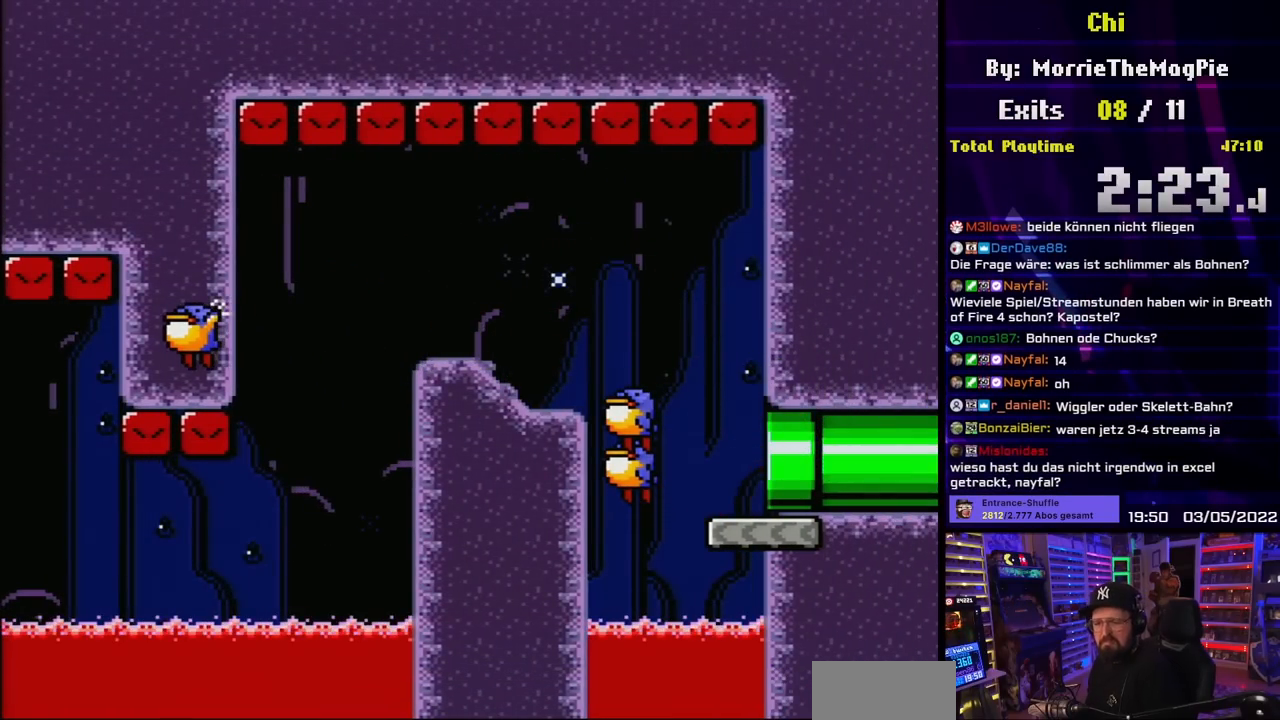
{"buttons": [], "events": []}
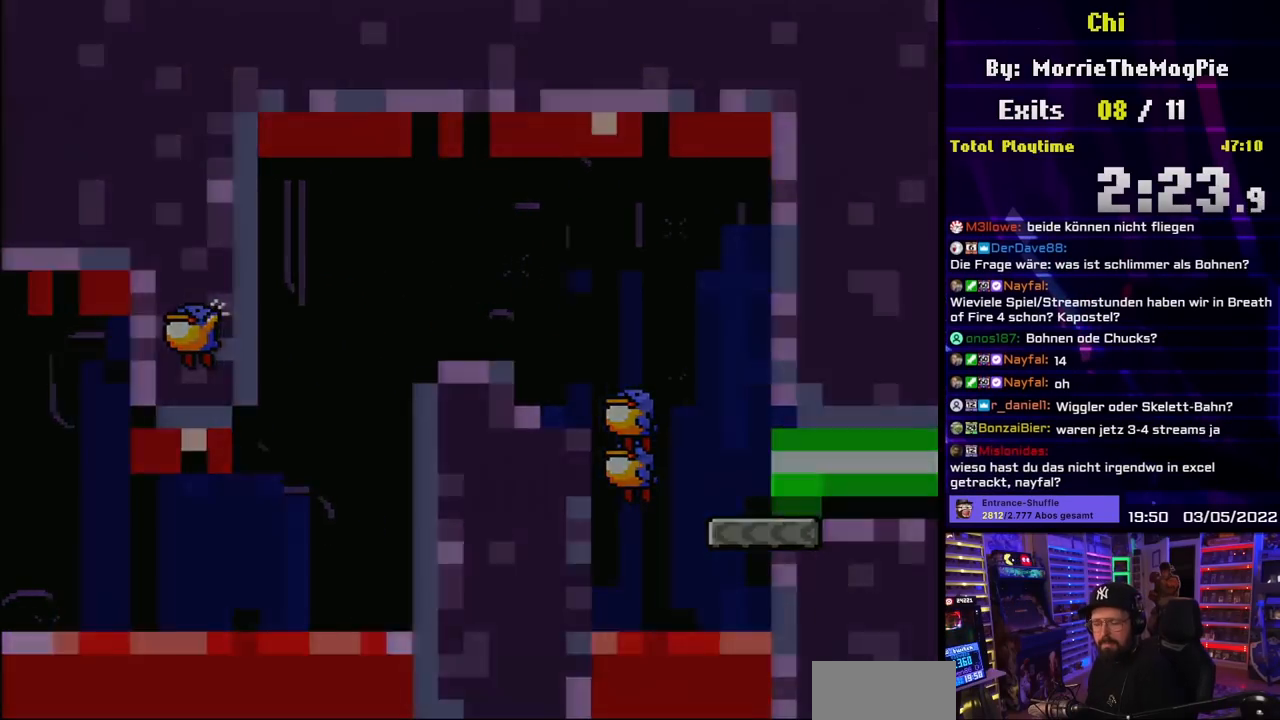
{"buttons": [], "events": []}
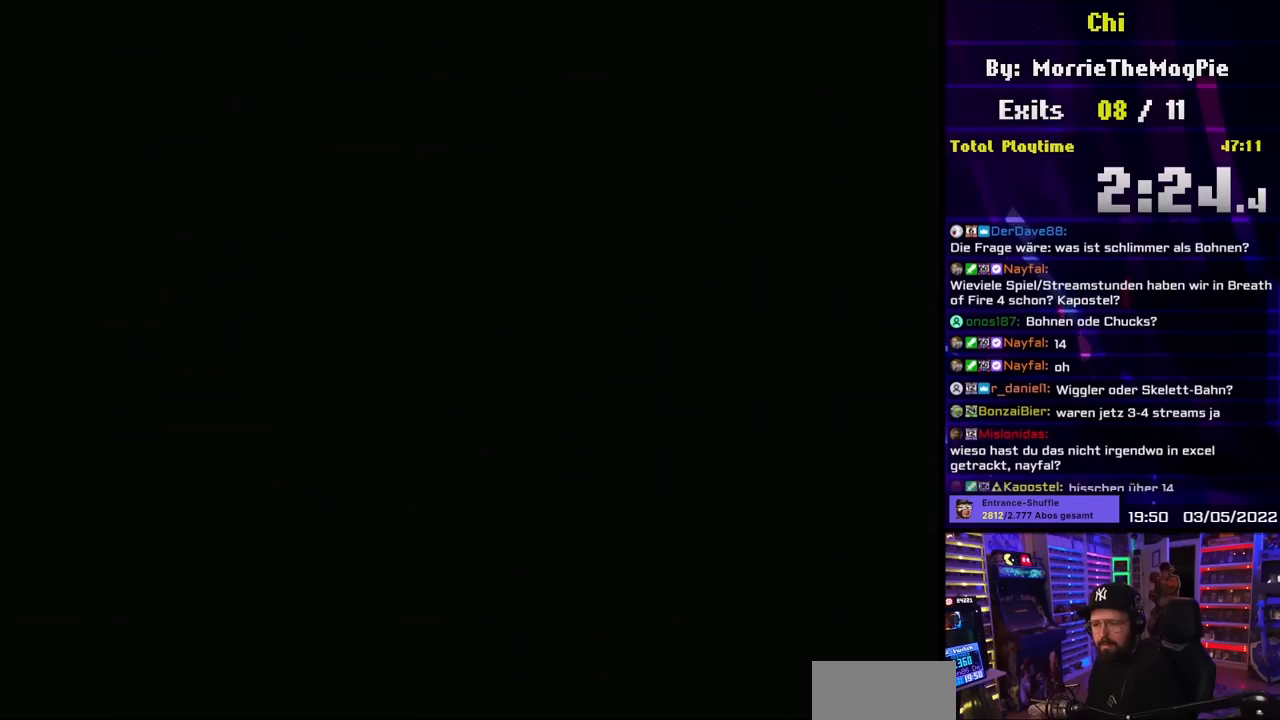
{"buttons": [], "events": []}
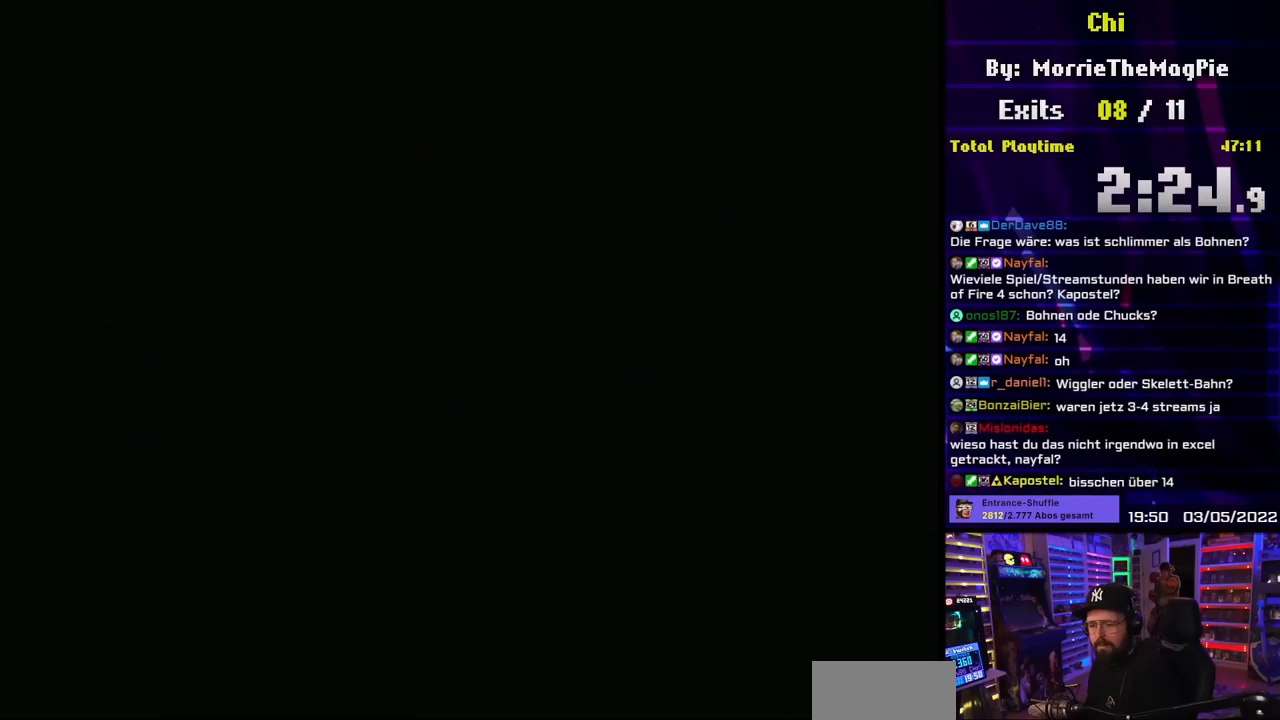
{"buttons": ["Y"], "events": [[267, "Y", "down"]]}
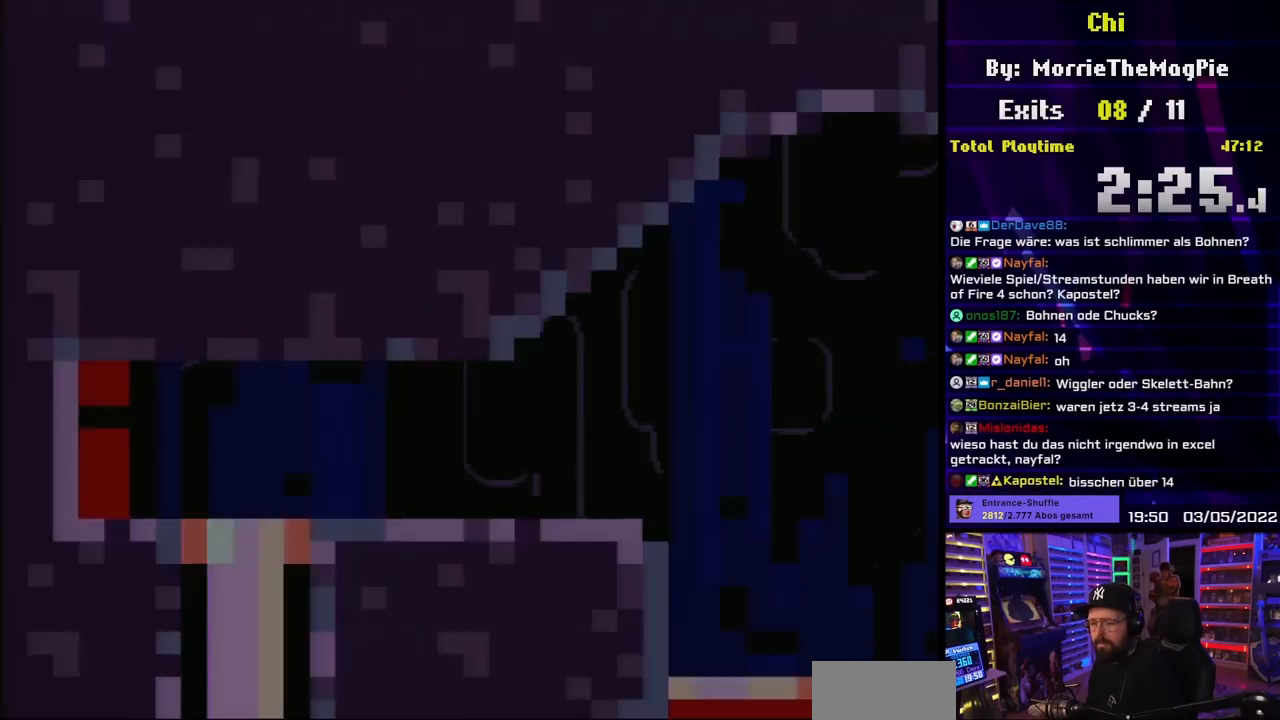
{"buttons": ["Y", "DPAD_RIGHT"], "events": [[433, "DPAD_RIGHT", "down"]]}
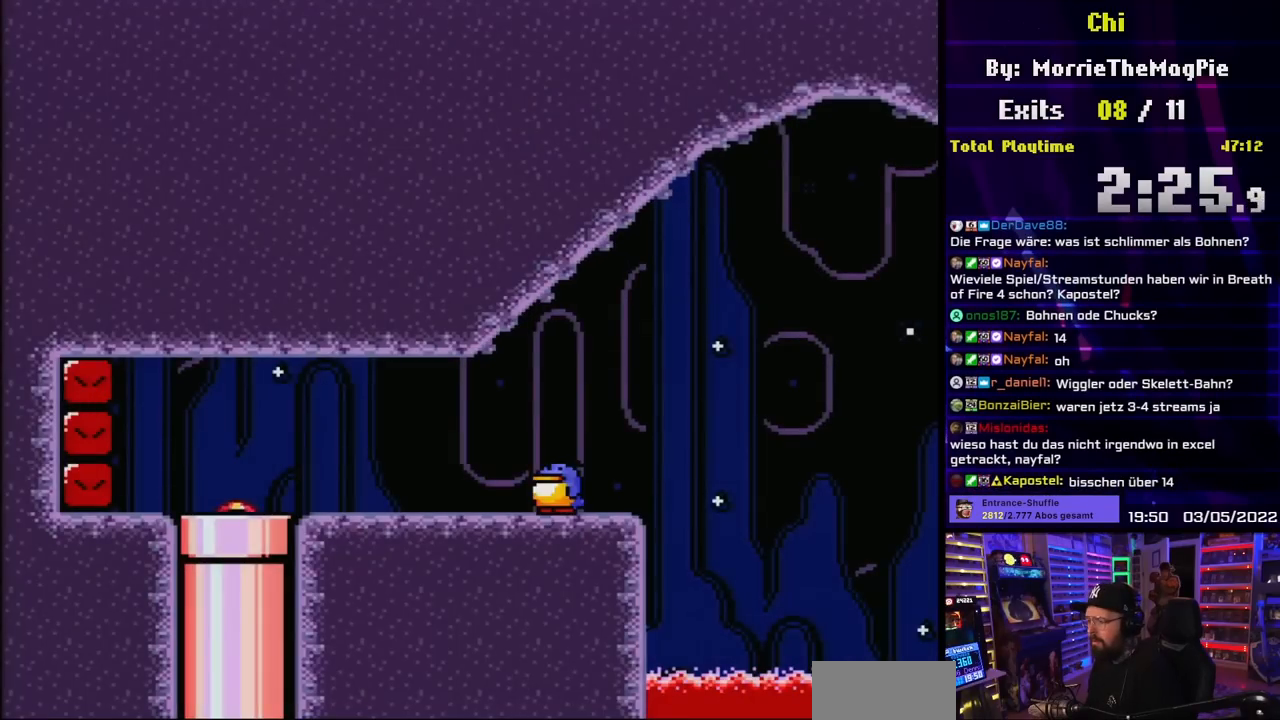
{"buttons": ["X"], "events": [[17, "DPAD_RIGHT", "up"], [267, "Y", "up"], [300, "X", "down"]]}
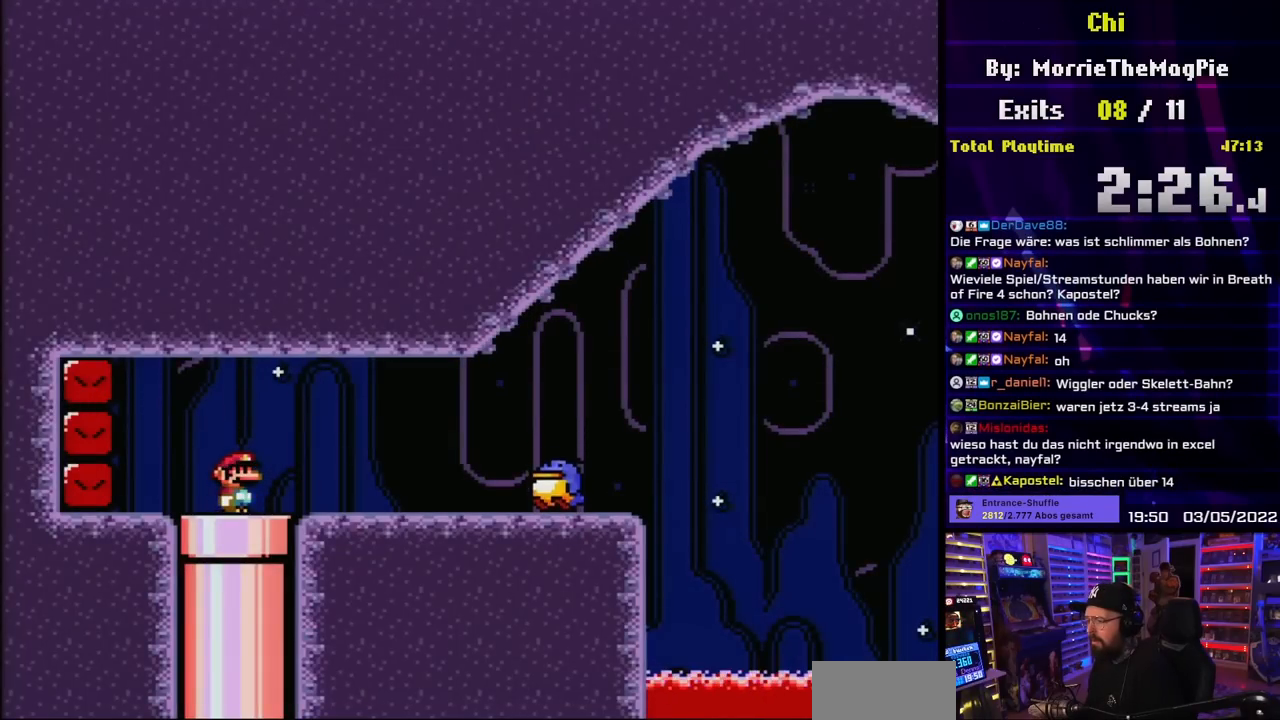
{"buttons": ["X"], "events": []}
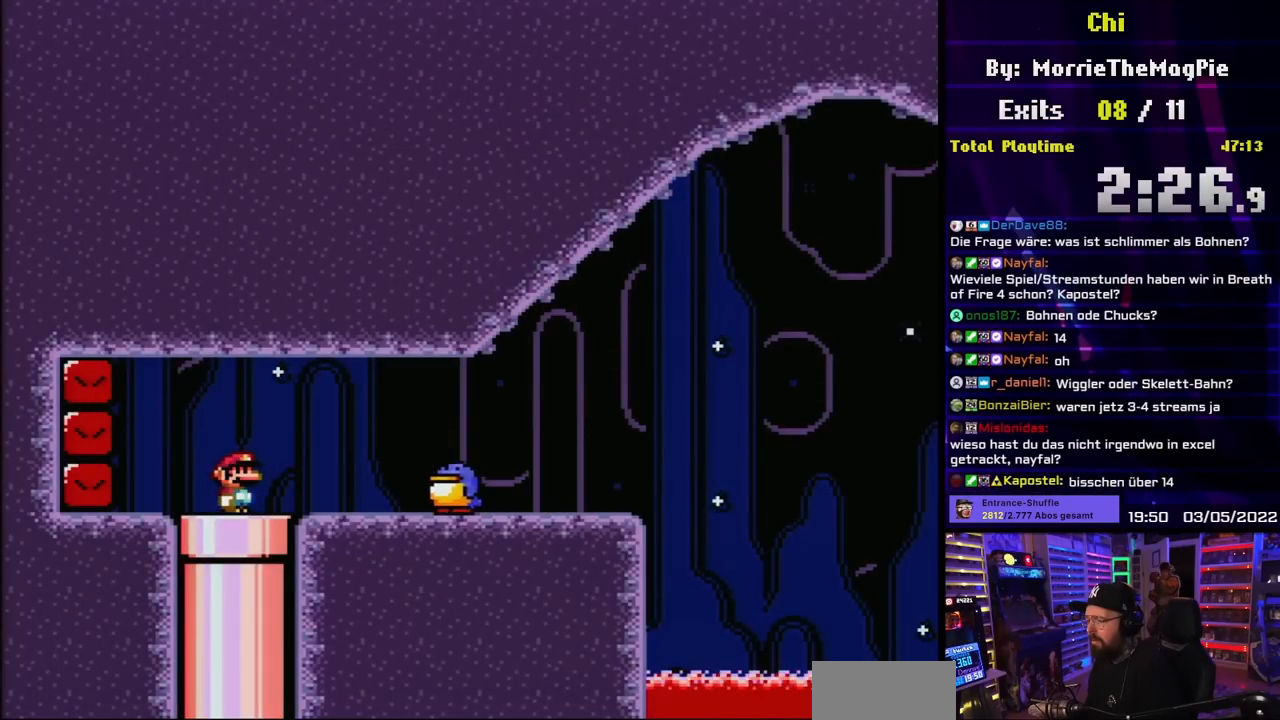
{"buttons": ["A", "X"], "events": [[100, "A", "down"], [117, "DPAD_RIGHT", "down"], [500, "DPAD_RIGHT", "up"]]}
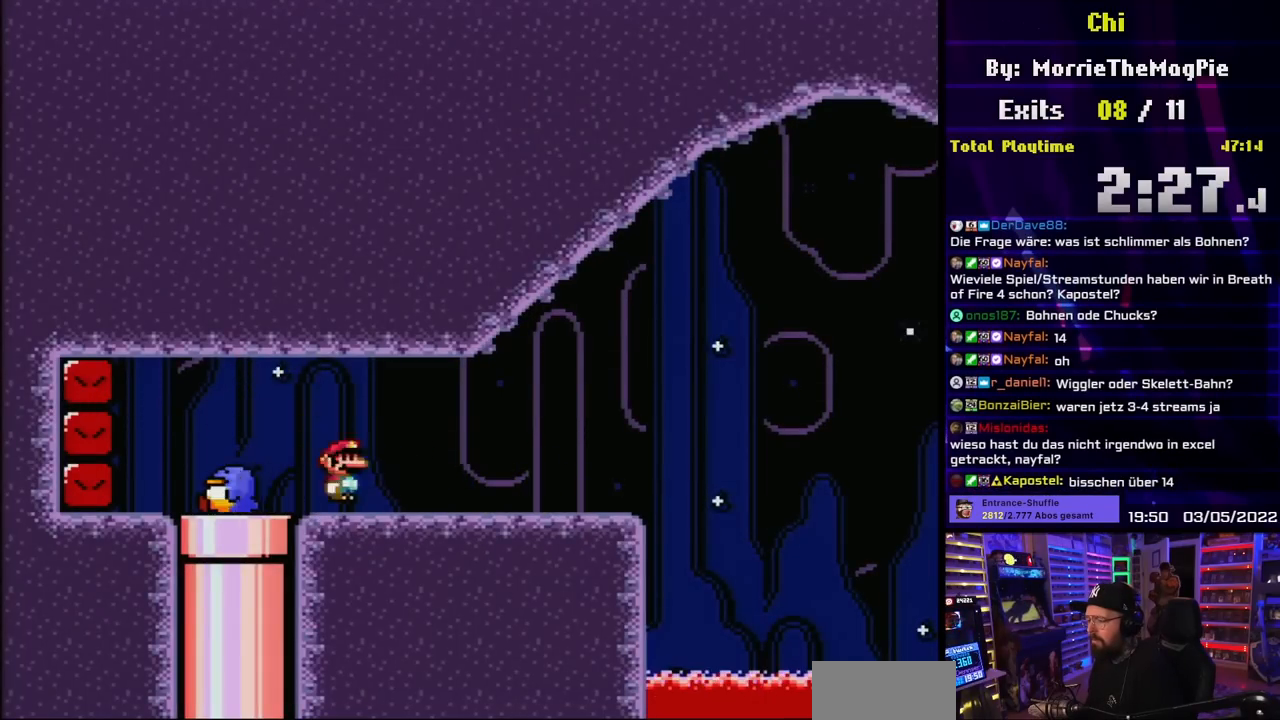
{"buttons": ["Y"], "events": [[17, "DPAD_LEFT", "down"], [50, "A", "up"], [67, "Y", "down"], [100, "X", "up"], [200, "DPAD_LEFT", "up"]]}
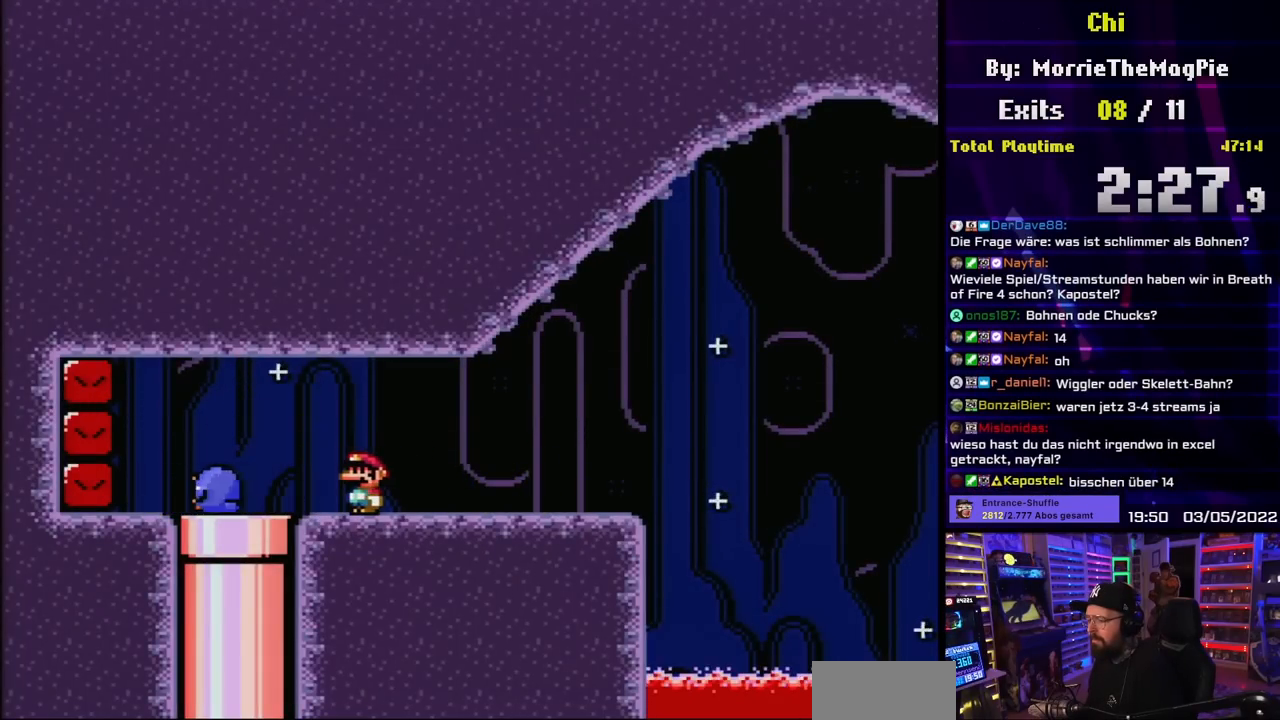
{"buttons": ["Y"], "events": [[50, "DPAD_LEFT", "down"], [167, "DPAD_LEFT", "up"]]}
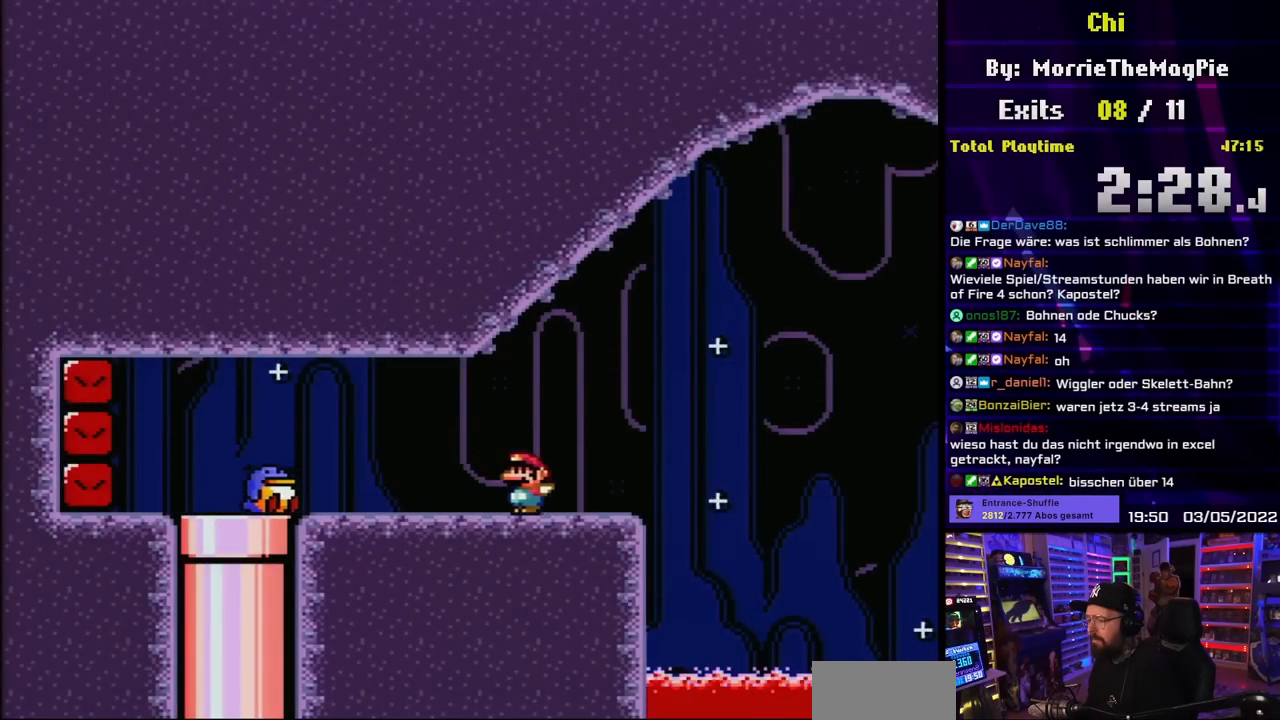
{"buttons": ["B", "Y"], "events": [[83, "B", "down"]]}
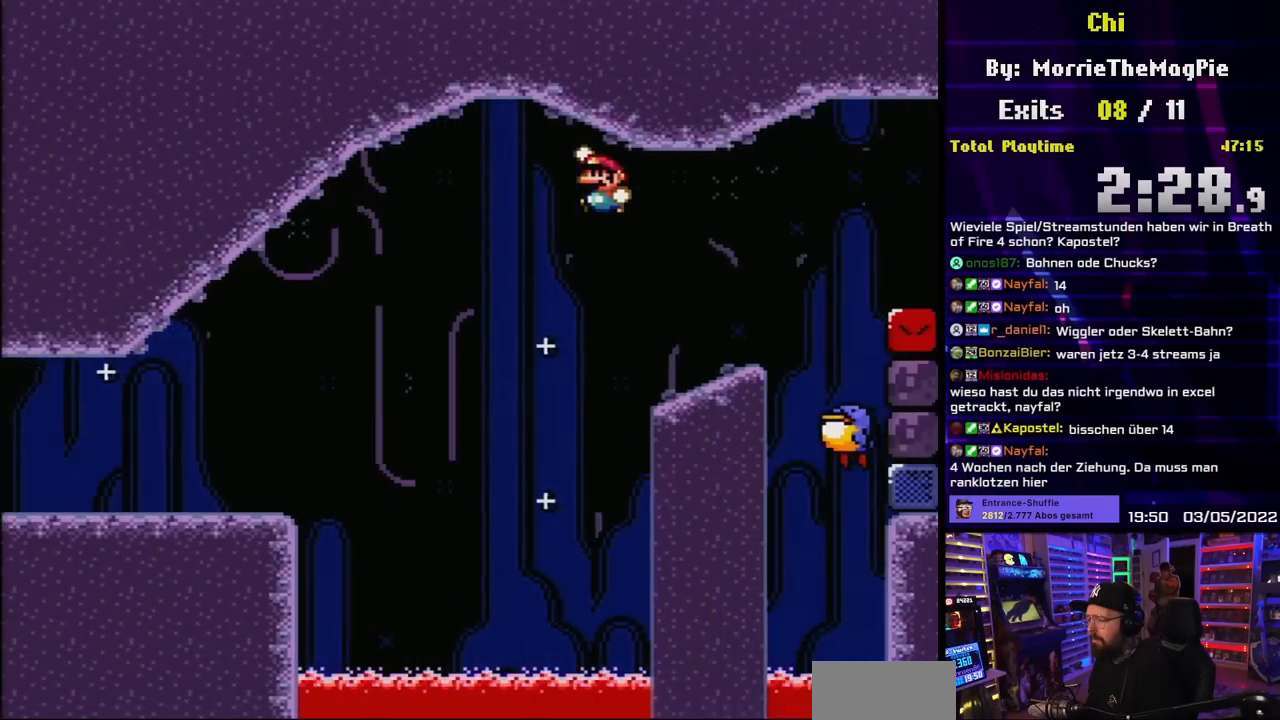
{"buttons": ["B", "Y", "DPAD_LEFT"], "events": [[483, "DPAD_LEFT", "down"]]}
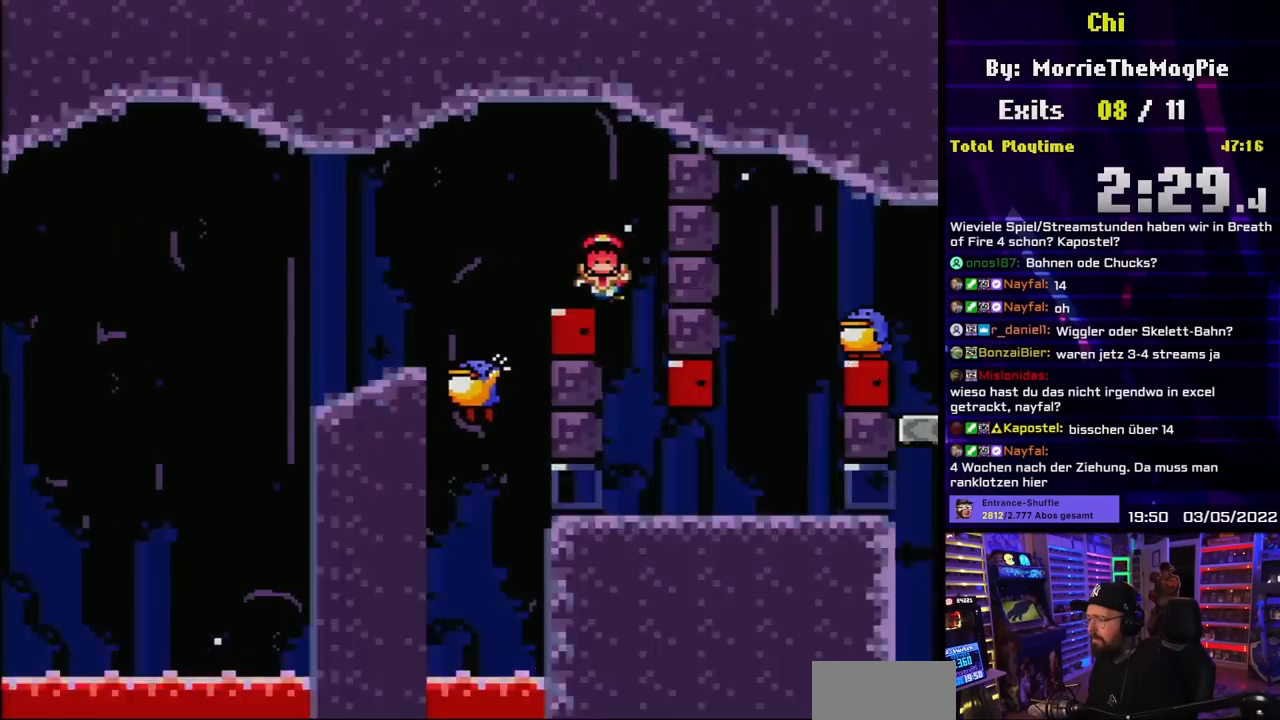
{"buttons": [], "events": [[83, "DPAD_LEFT", "up"], [150, "B", "up"], [417, "Y", "up"]]}
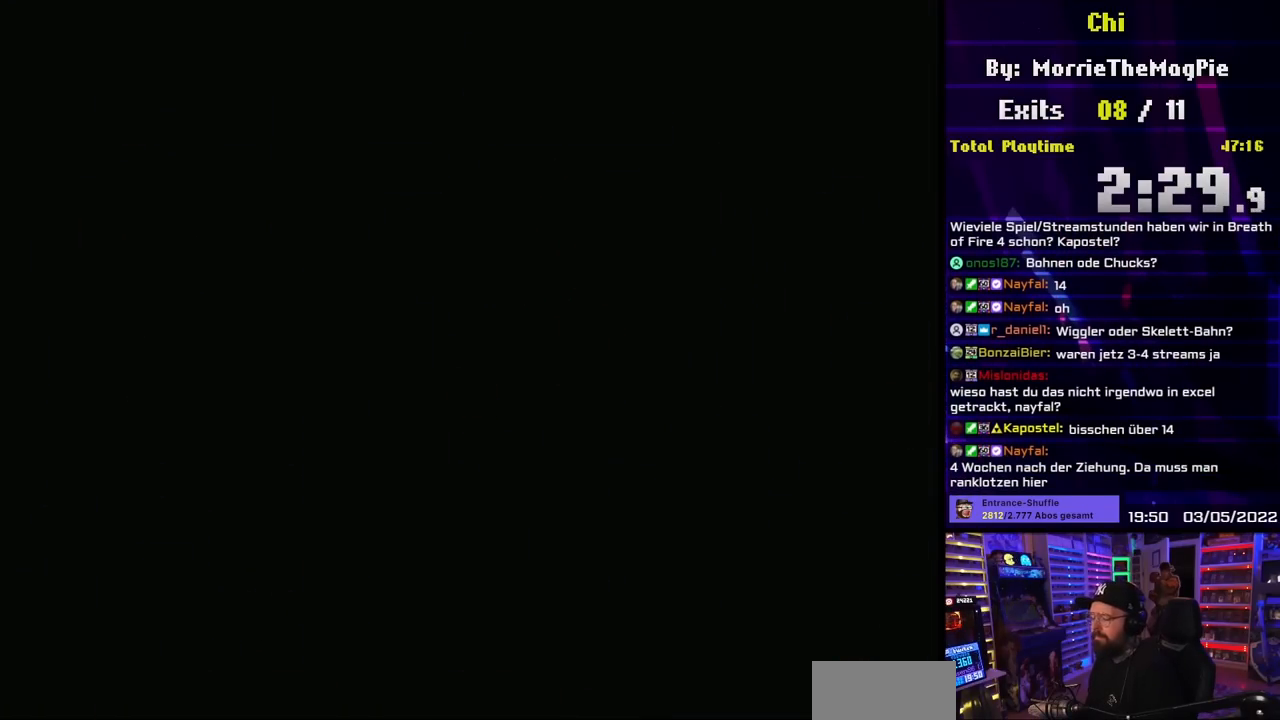
{"buttons": ["A"], "events": [[333, "A", "down"]]}